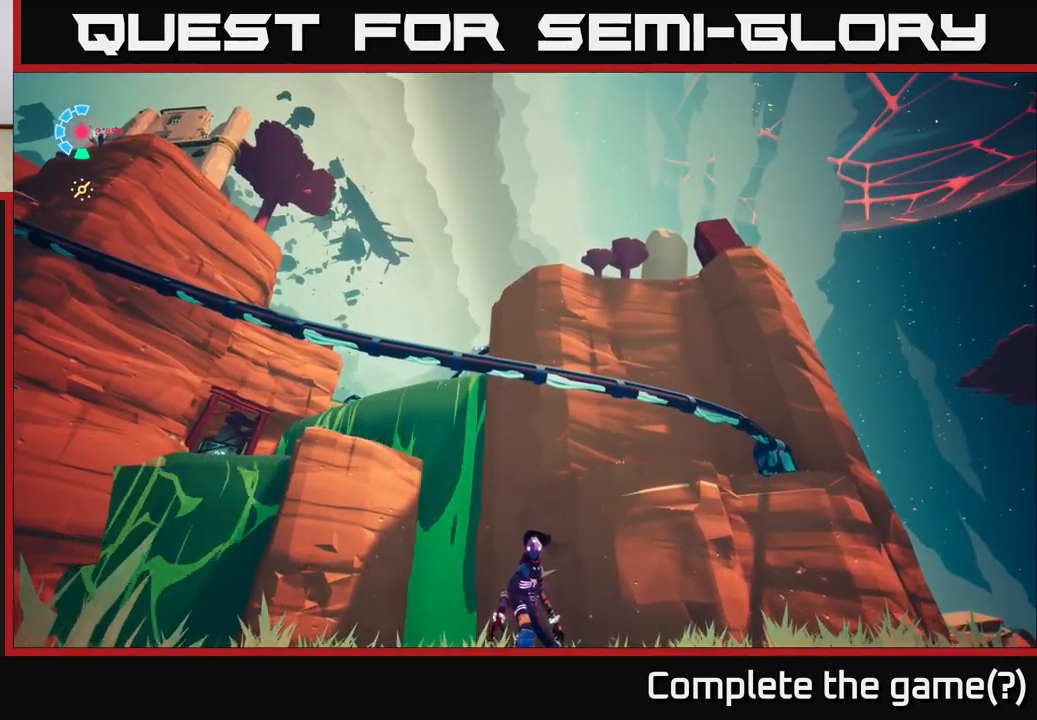
Gameplay with a controller (Xbox layout); each line is a JSON object with the inputs held at the frame after it. "events" lists button and stick changes between this image and that frame as [ms after this image, input, new state], when the widget could be followed in between.
{"buttons": [], "left_stick": "center", "right_stick": "down-left", "events": [[300, "right_stick", "down-left"]]}
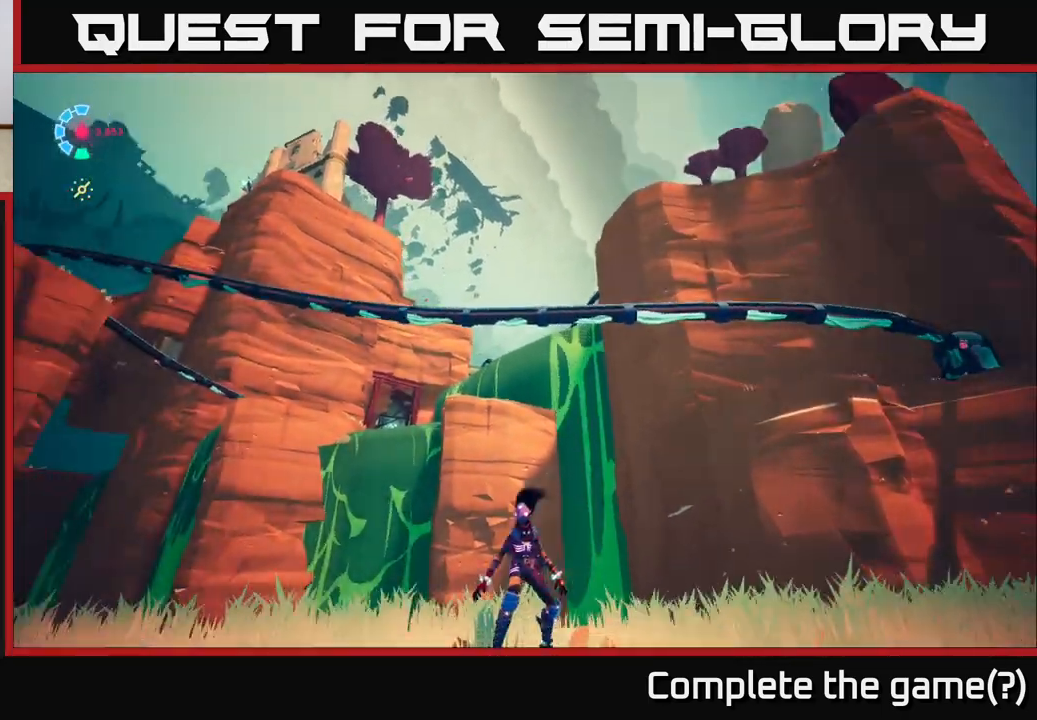
{"buttons": [], "left_stick": "left", "right_stick": "down-left", "events": [[333, "left_stick", "left"]]}
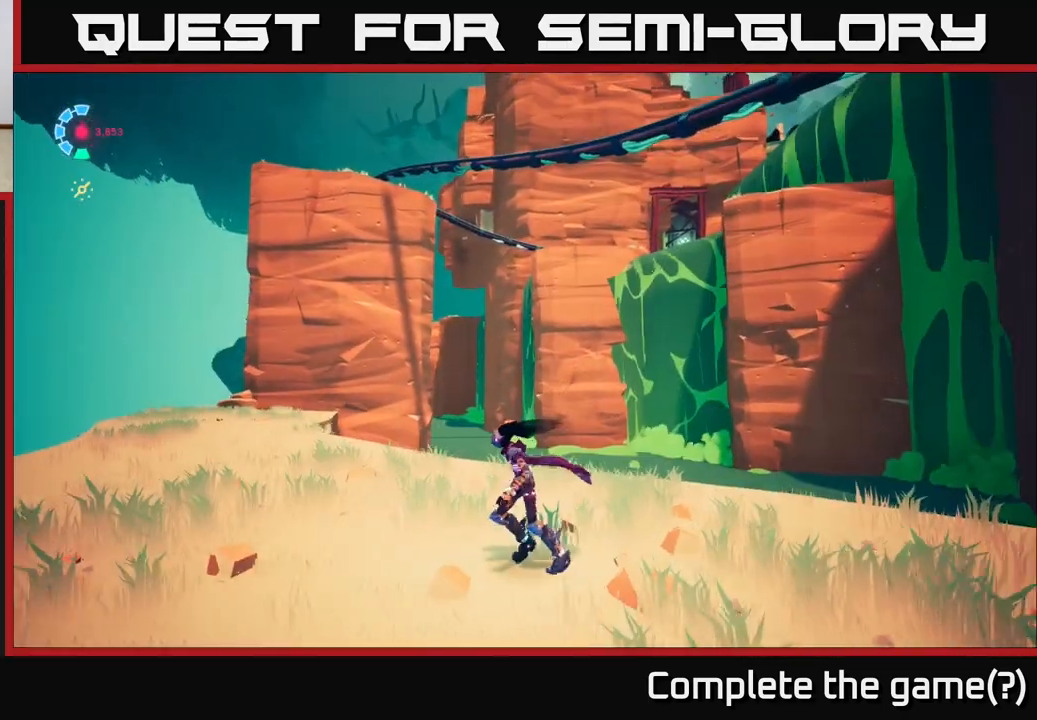
{"buttons": [], "left_stick": "left", "right_stick": "down-right", "events": [[50, "right_stick", "down"], [467, "right_stick", "down-right"]]}
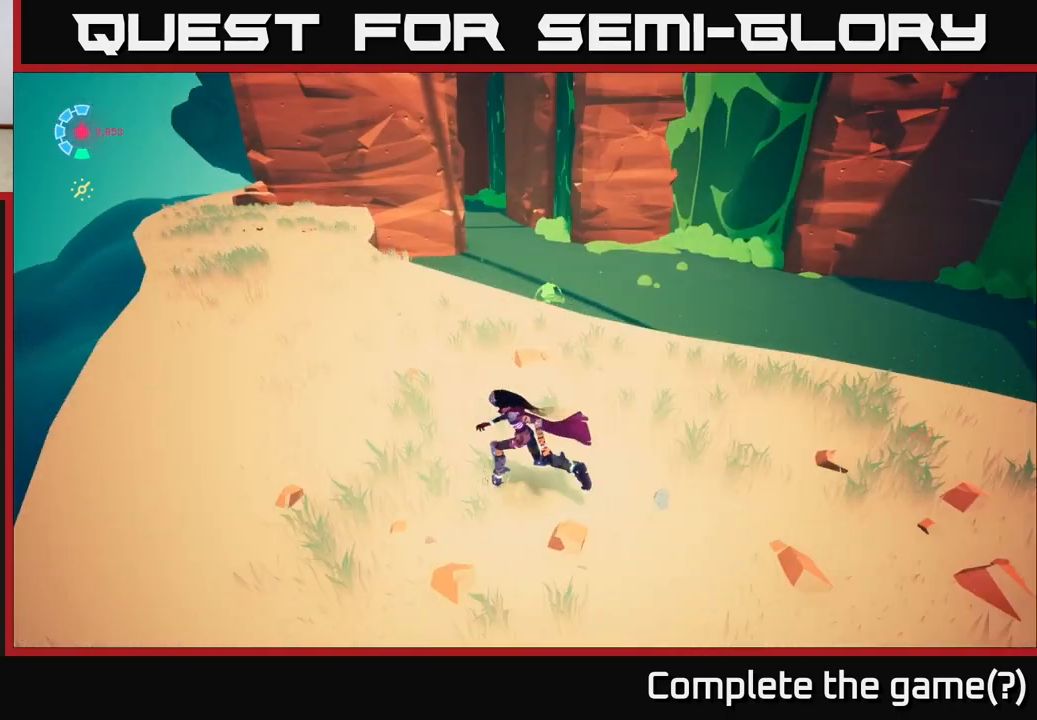
{"buttons": [], "left_stick": "left", "right_stick": "right", "events": [[133, "right_stick", "right"]]}
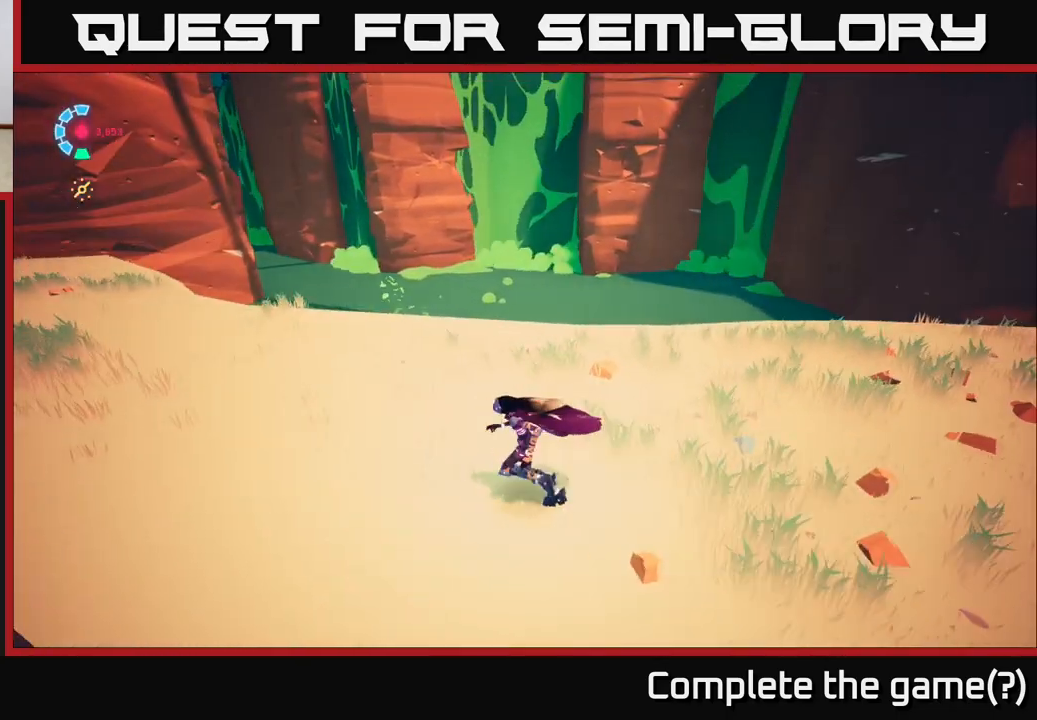
{"buttons": [], "left_stick": "up-left", "right_stick": "down-right", "events": [[50, "left_stick", "up-left"], [67, "right_stick", "center"], [117, "right_stick", "down-right"]]}
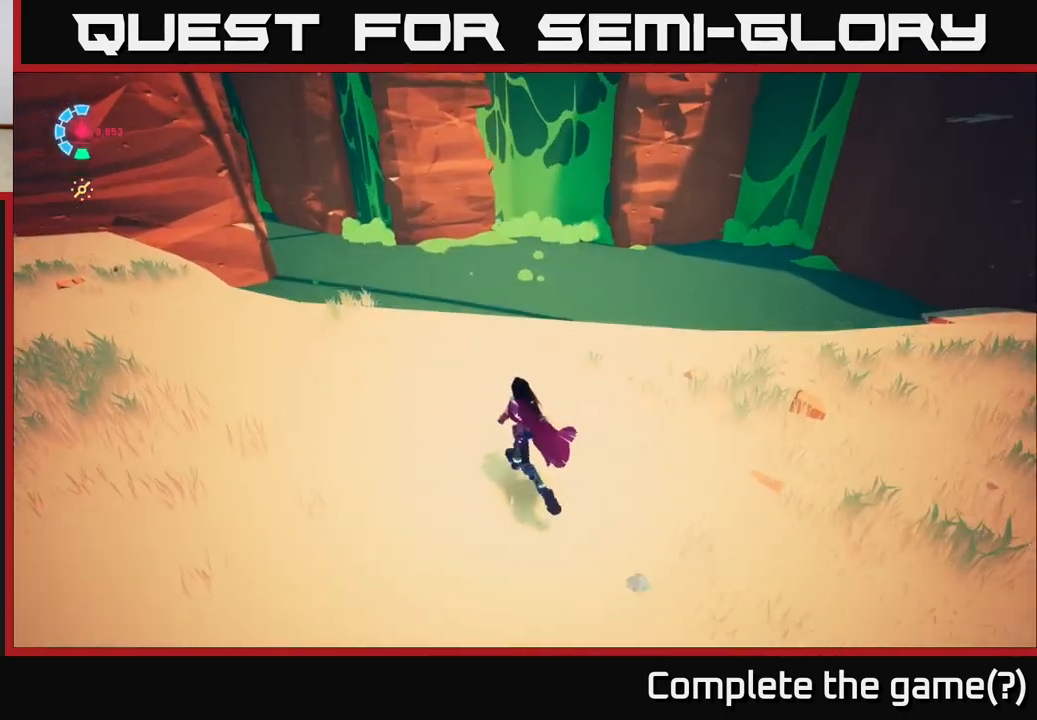
{"buttons": [], "left_stick": "left", "right_stick": "up-right", "events": [[183, "right_stick", "center"], [217, "left_stick", "left"], [267, "right_stick", "up-right"]]}
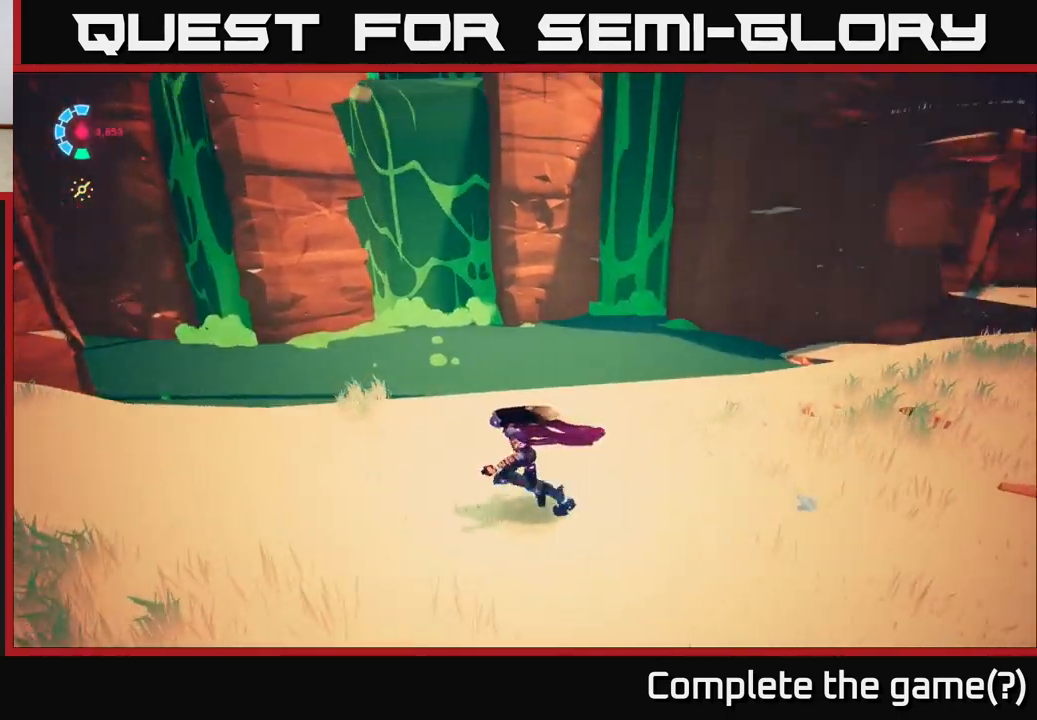
{"buttons": ["L2", "R2"], "left_stick": "up-left", "right_stick": "center", "events": [[83, "right_stick", "center"], [133, "right_stick", "left"], [183, "L2", "down"], [233, "R2", "down"], [333, "left_stick", "up-left"], [500, "right_stick", "center"]]}
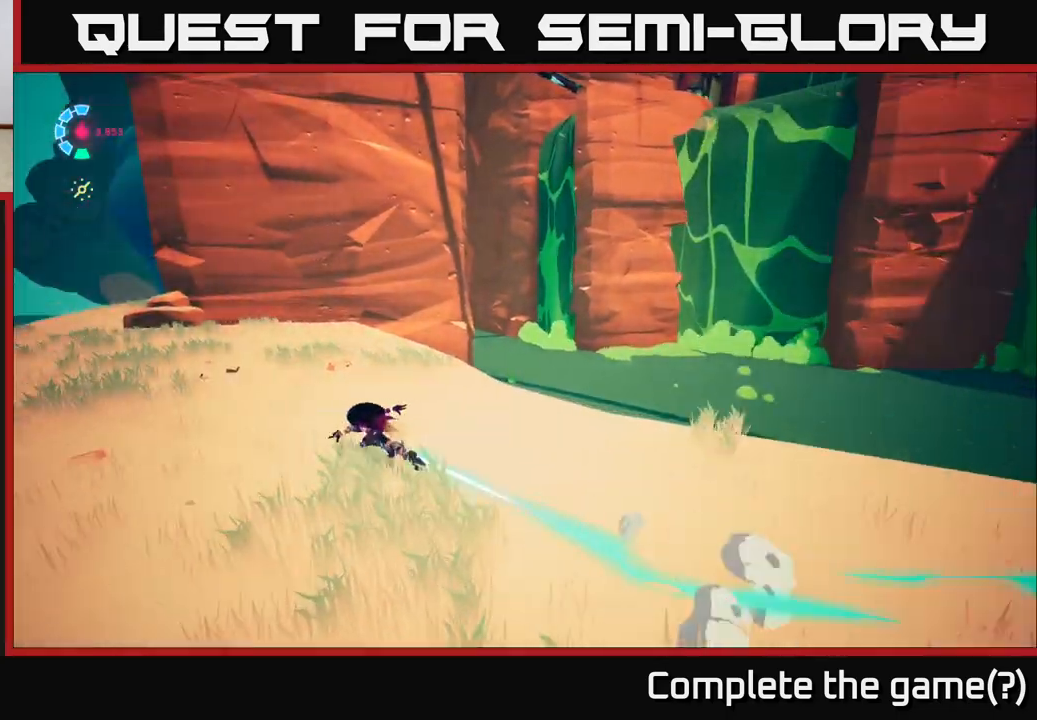
{"buttons": ["L2", "R2"], "left_stick": "left", "right_stick": "center", "events": [[233, "left_stick", "left"]]}
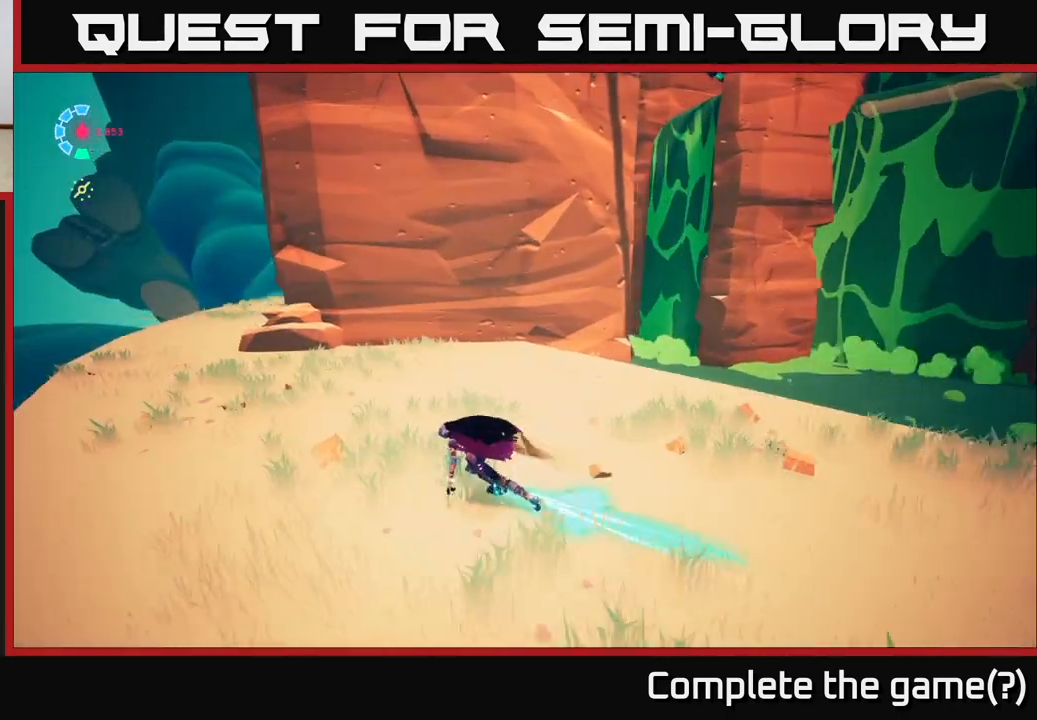
{"buttons": ["L2", "R2"], "left_stick": "up-left", "right_stick": "center", "events": [[67, "left_stick", "up-left"]]}
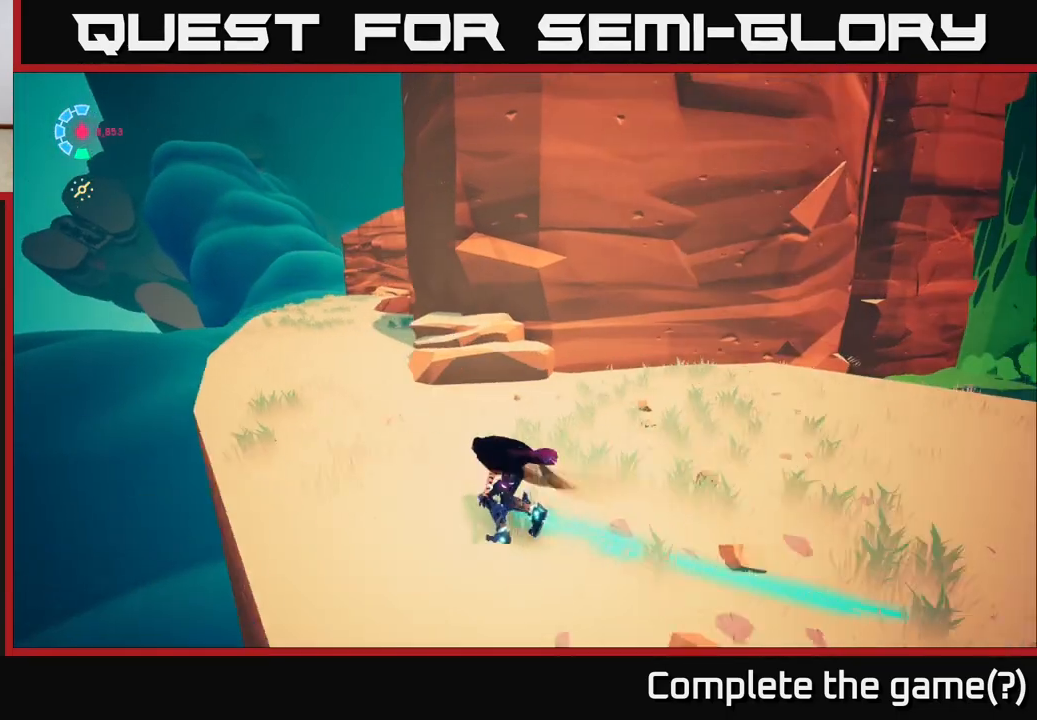
{"buttons": ["L2", "R2"], "left_stick": "up-left", "right_stick": "right", "events": [[167, "right_stick", "right"]]}
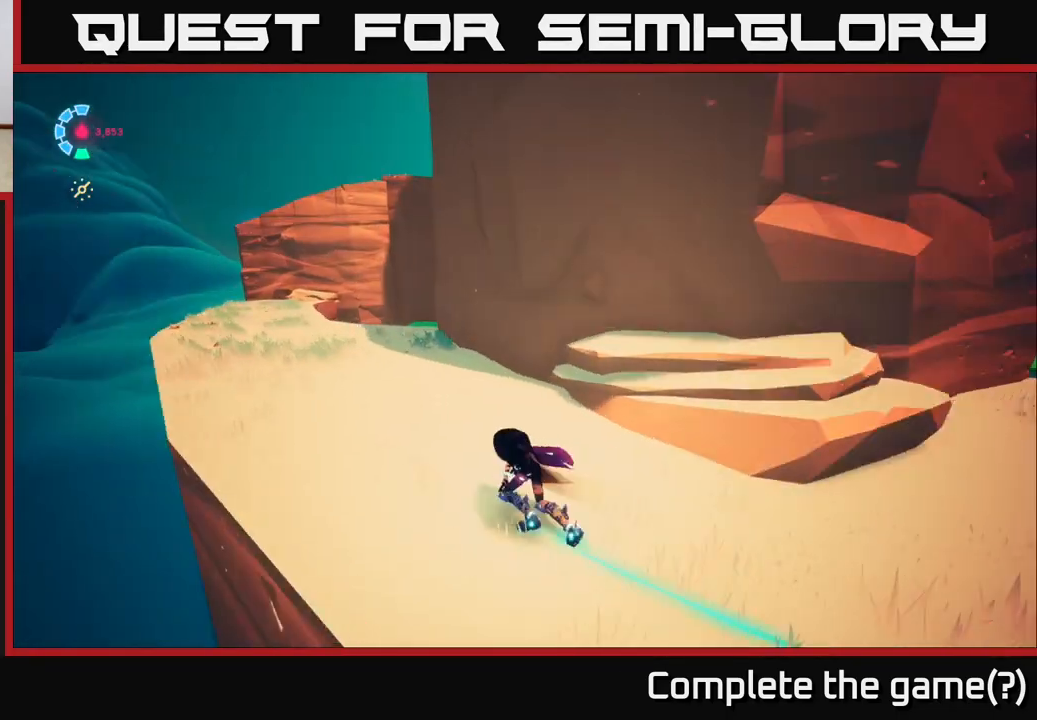
{"buttons": ["L2", "R2"], "left_stick": "up-left", "right_stick": "right", "events": []}
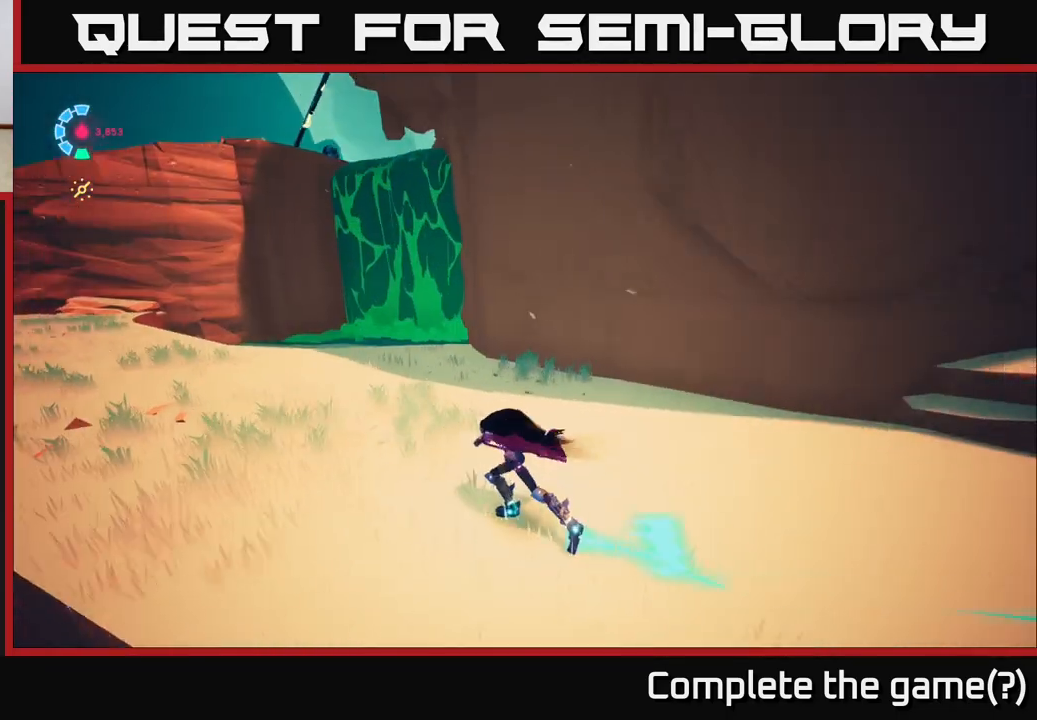
{"buttons": ["L2", "R2"], "left_stick": "left", "right_stick": "right", "events": [[167, "left_stick", "left"]]}
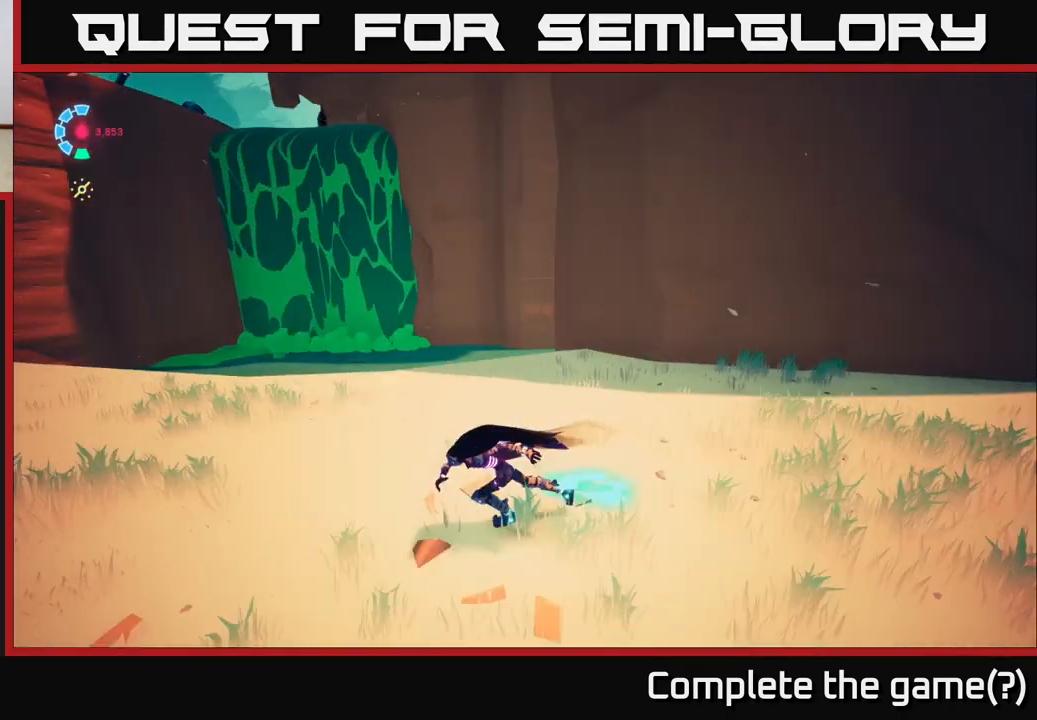
{"buttons": ["L2", "R2"], "left_stick": "up-left", "right_stick": "up", "events": [[33, "right_stick", "center"], [400, "right_stick", "up"], [450, "left_stick", "up-left"]]}
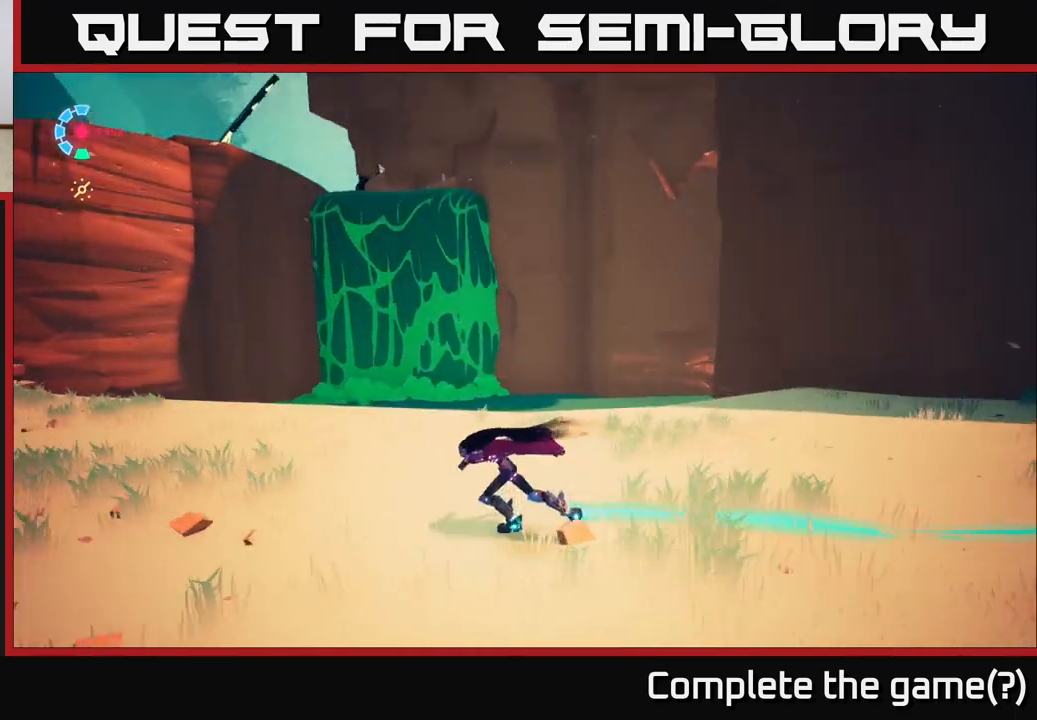
{"buttons": ["L2", "R2"], "left_stick": "up-left", "right_stick": "center", "events": [[183, "right_stick", "up-left"], [283, "right_stick", "center"]]}
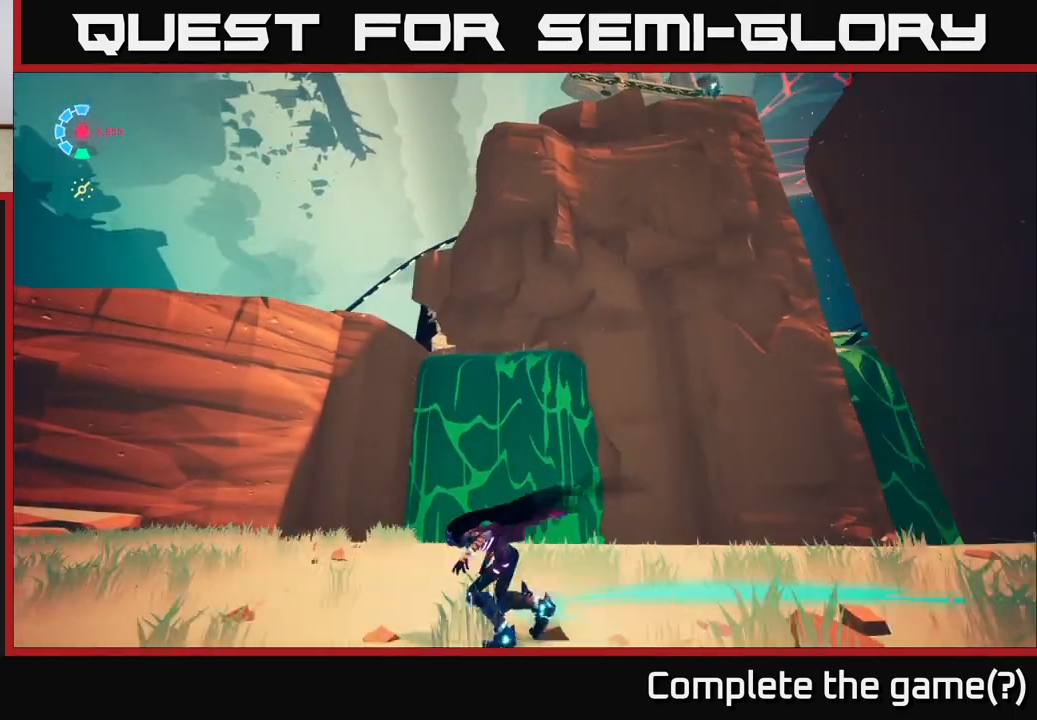
{"buttons": [], "left_stick": "center", "right_stick": "up-right", "events": [[283, "L2", "up"], [283, "left_stick", "center"], [317, "R2", "up"], [350, "right_stick", "up-right"]]}
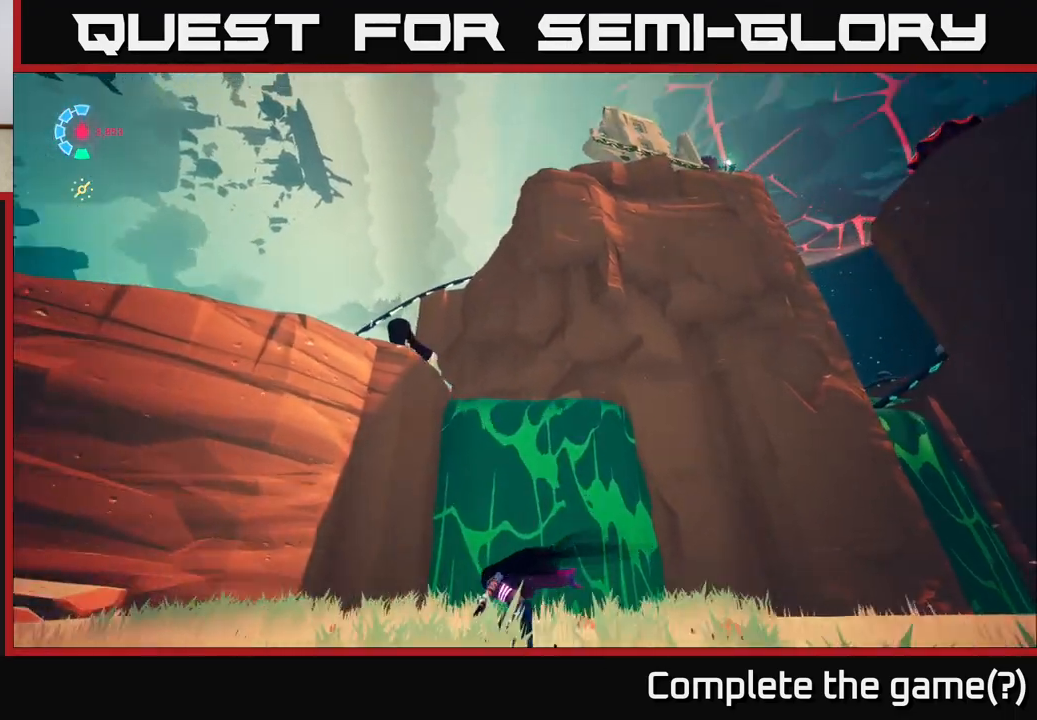
{"buttons": [], "left_stick": "right", "right_stick": "center", "events": [[183, "right_stick", "right"], [283, "left_stick", "right"], [400, "right_stick", "center"]]}
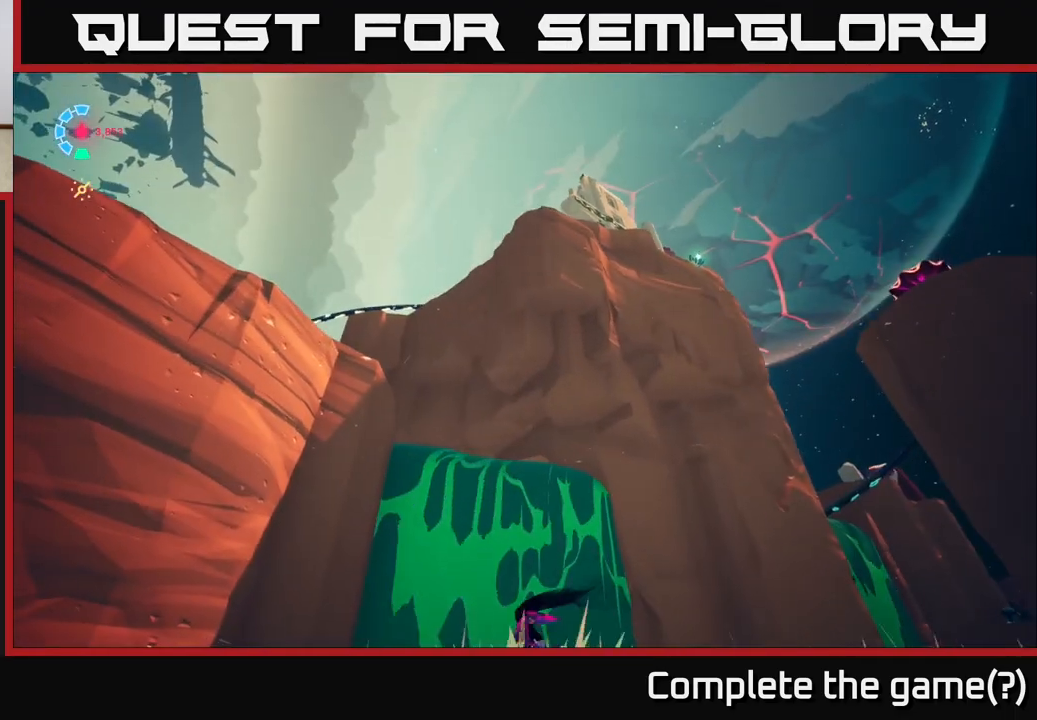
{"buttons": [], "left_stick": "right", "right_stick": "down-right", "events": [[217, "right_stick", "down-right"]]}
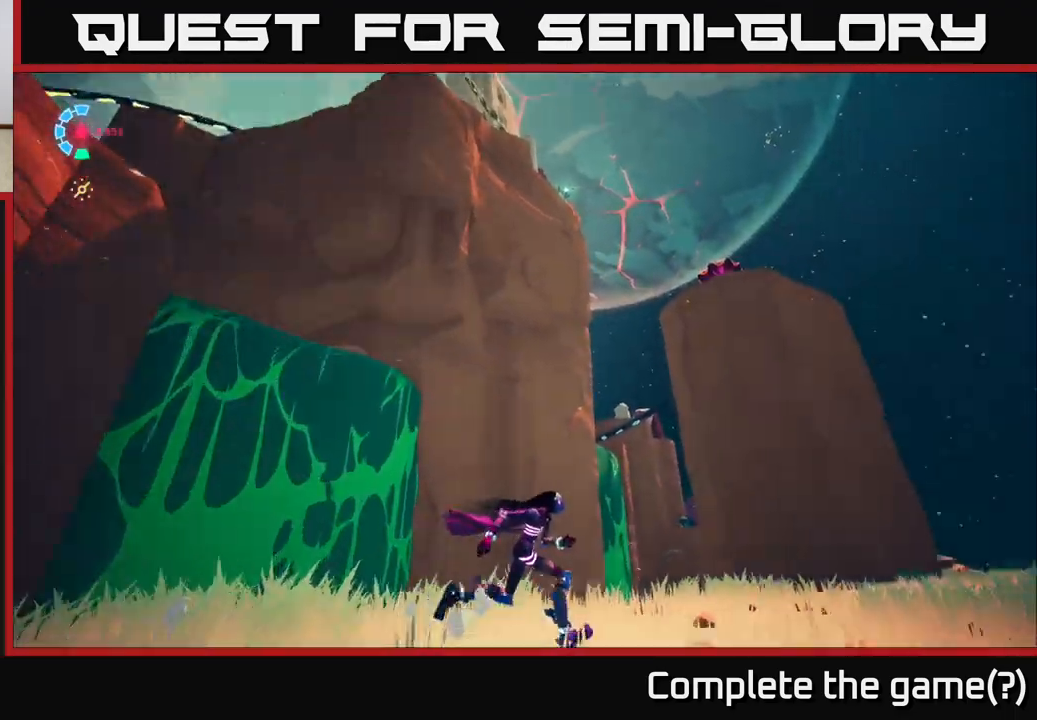
{"buttons": ["L2", "R2"], "left_stick": "up-right", "right_stick": "center", "events": [[233, "L2", "down"], [267, "R2", "down"], [267, "right_stick", "center"], [333, "left_stick", "up-right"]]}
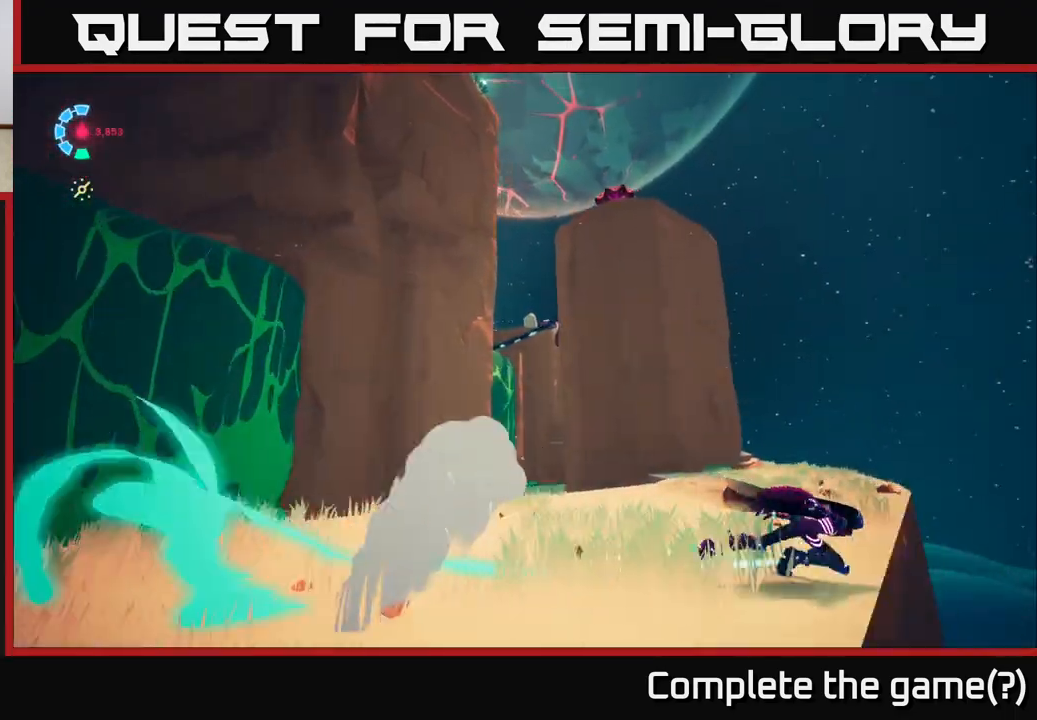
{"buttons": ["A", "L2", "R2"], "left_stick": "up", "right_stick": "center", "events": [[133, "right_stick", "left"], [250, "left_stick", "up"], [350, "right_stick", "center"], [400, "A", "down"]]}
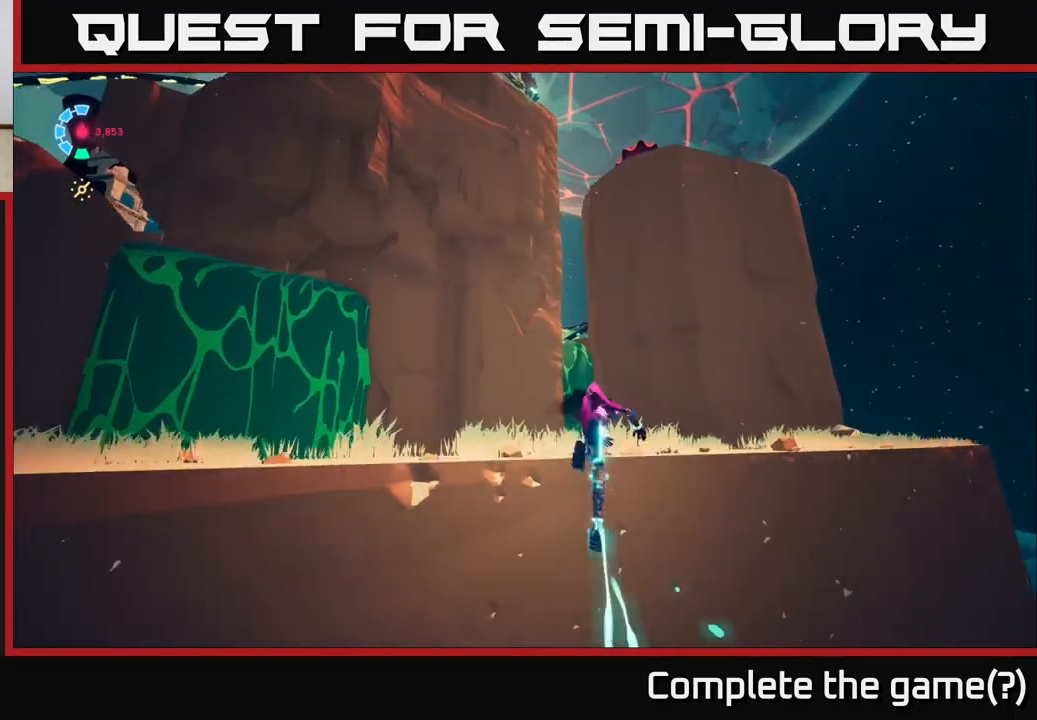
{"buttons": [], "left_stick": "right", "right_stick": "down-left", "events": [[117, "A", "up"], [183, "R2", "up"], [300, "left_stick", "up-right"], [350, "L2", "up"], [417, "left_stick", "right"], [500, "right_stick", "down-left"]]}
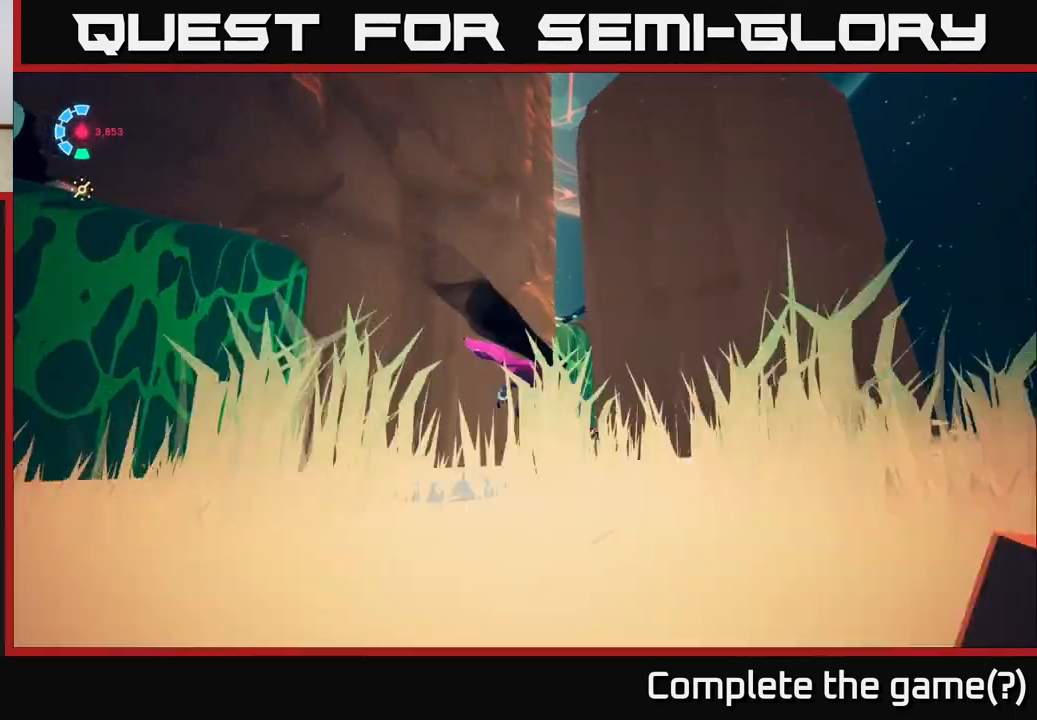
{"buttons": ["L2", "R2"], "left_stick": "right", "right_stick": "center", "events": [[417, "R2", "down"], [417, "right_stick", "center"], [483, "L2", "down"]]}
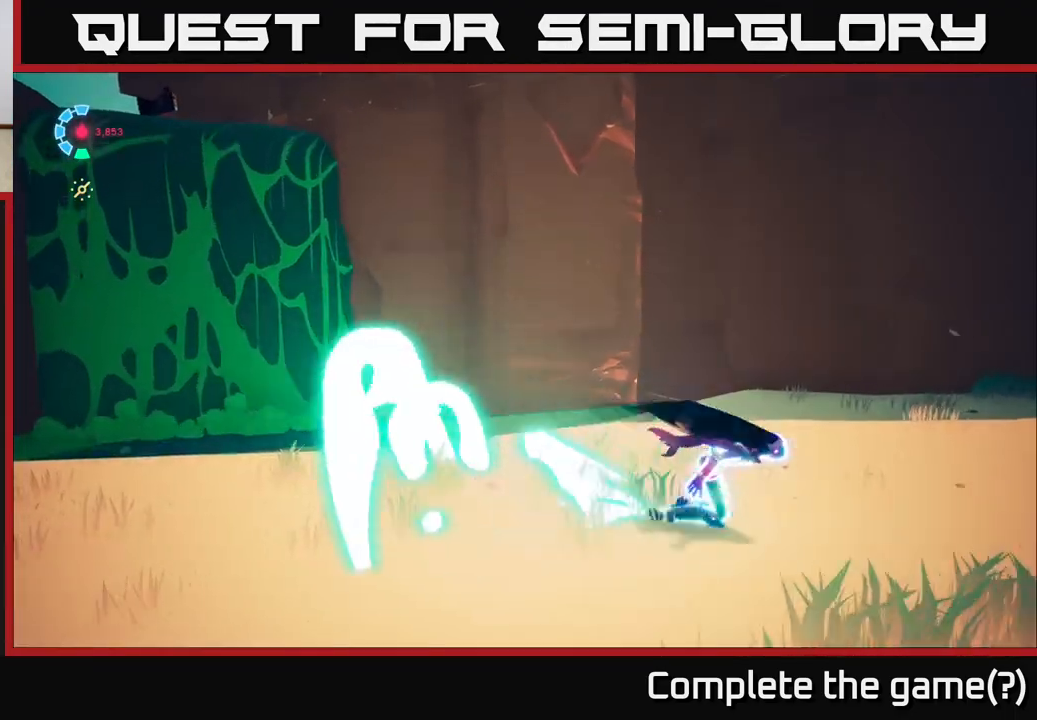
{"buttons": ["L2", "R2"], "left_stick": "up-right", "right_stick": "up-left", "events": [[233, "left_stick", "up-right"], [267, "right_stick", "up-left"]]}
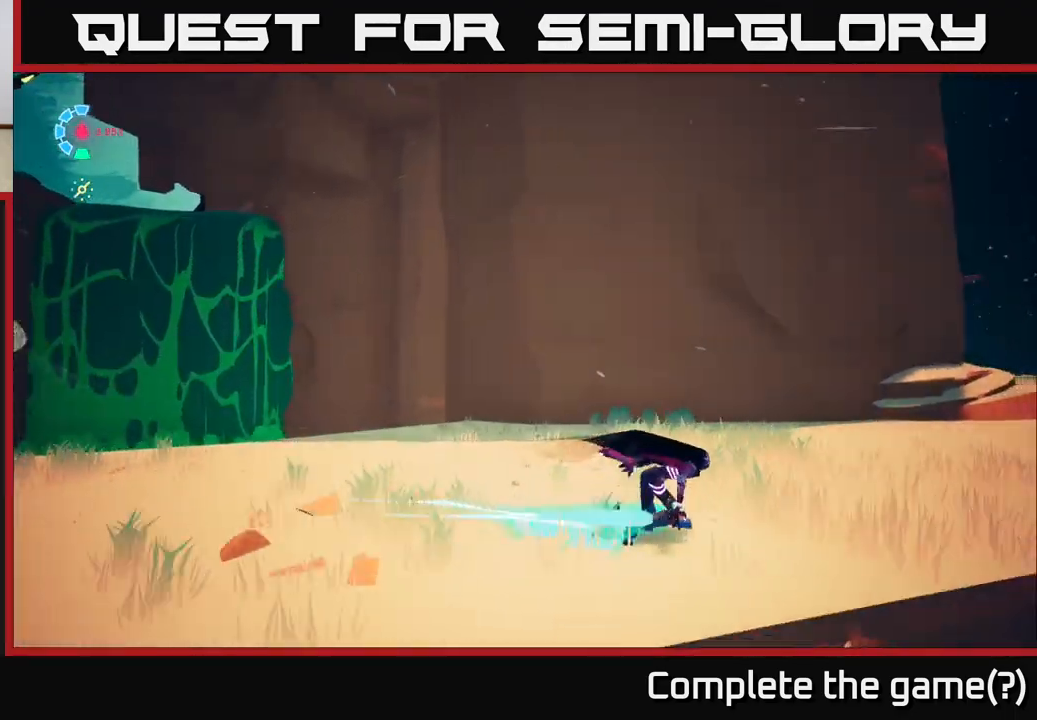
{"buttons": ["L2", "R2"], "left_stick": "up-right", "right_stick": "center", "events": [[50, "right_stick", "center"]]}
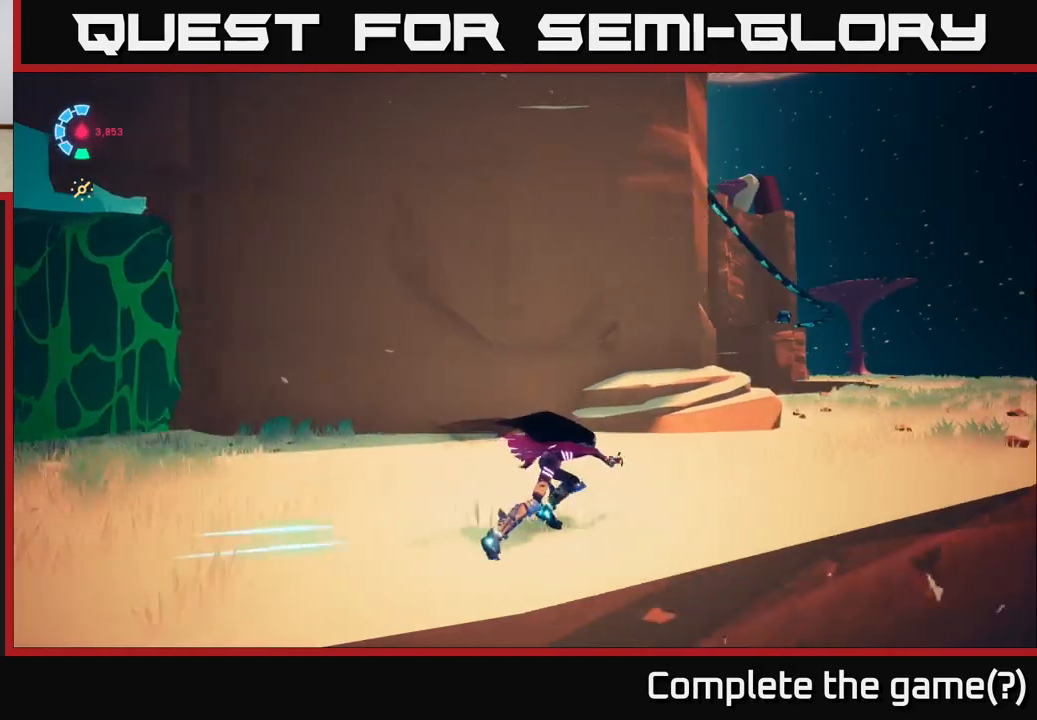
{"buttons": ["L2", "R2"], "left_stick": "up-right", "right_stick": "up-left", "events": [[33, "right_stick", "up-left"]]}
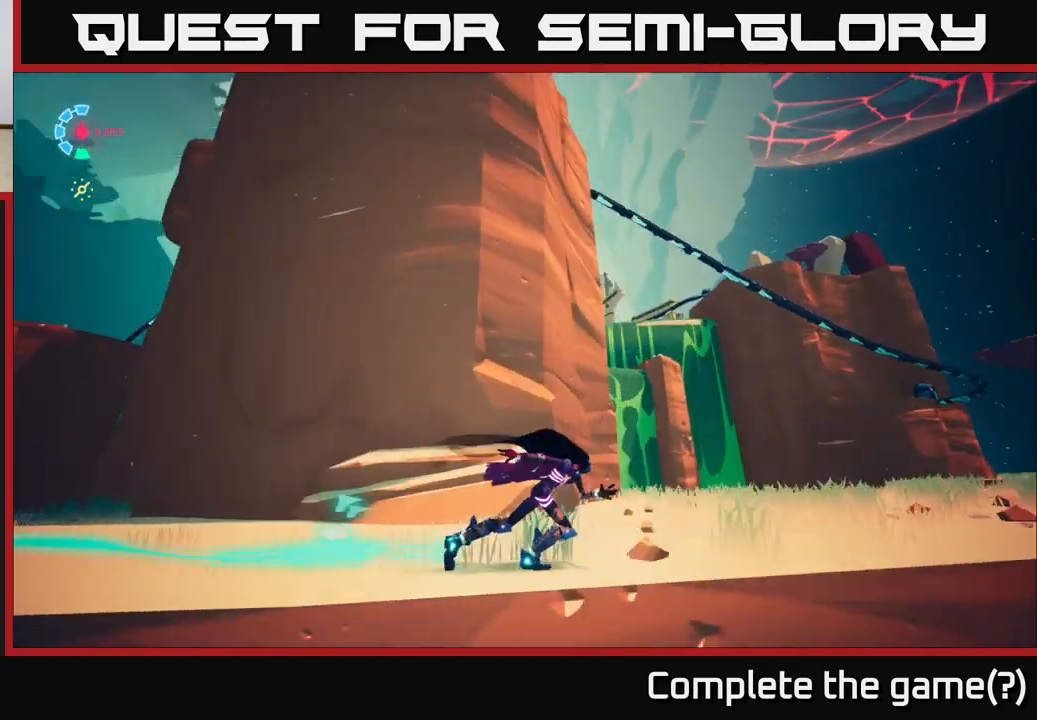
{"buttons": ["L2", "R2"], "left_stick": "up-right", "right_stick": "up-left", "events": []}
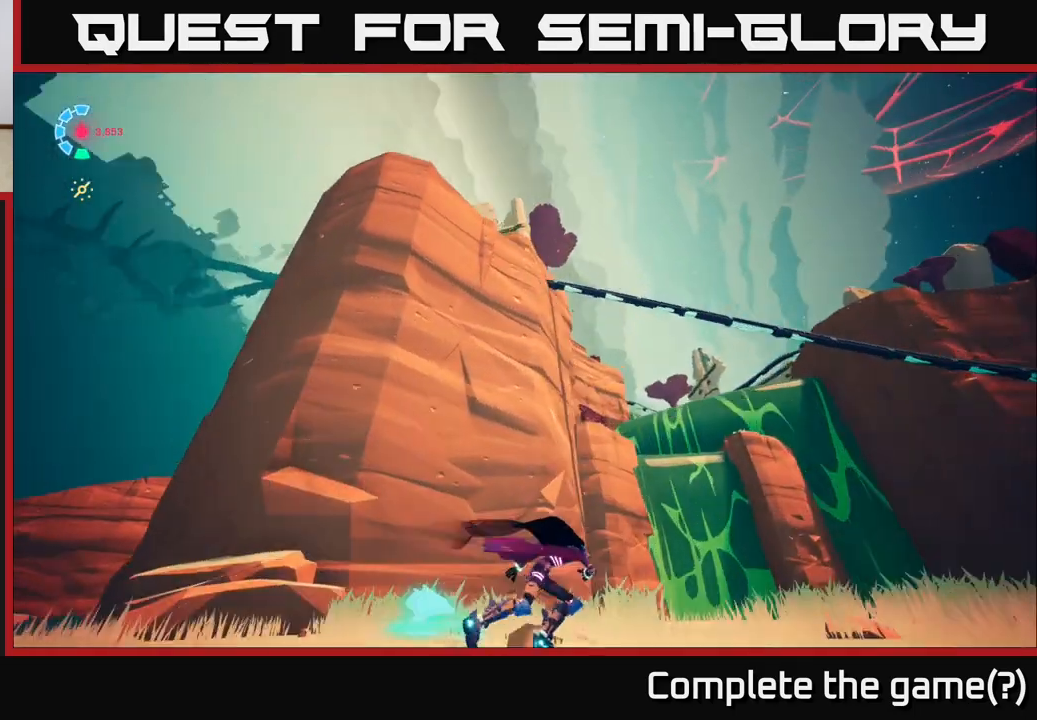
{"buttons": ["L2", "R2"], "left_stick": "right", "right_stick": "center", "events": [[33, "left_stick", "right"], [250, "right_stick", "center"]]}
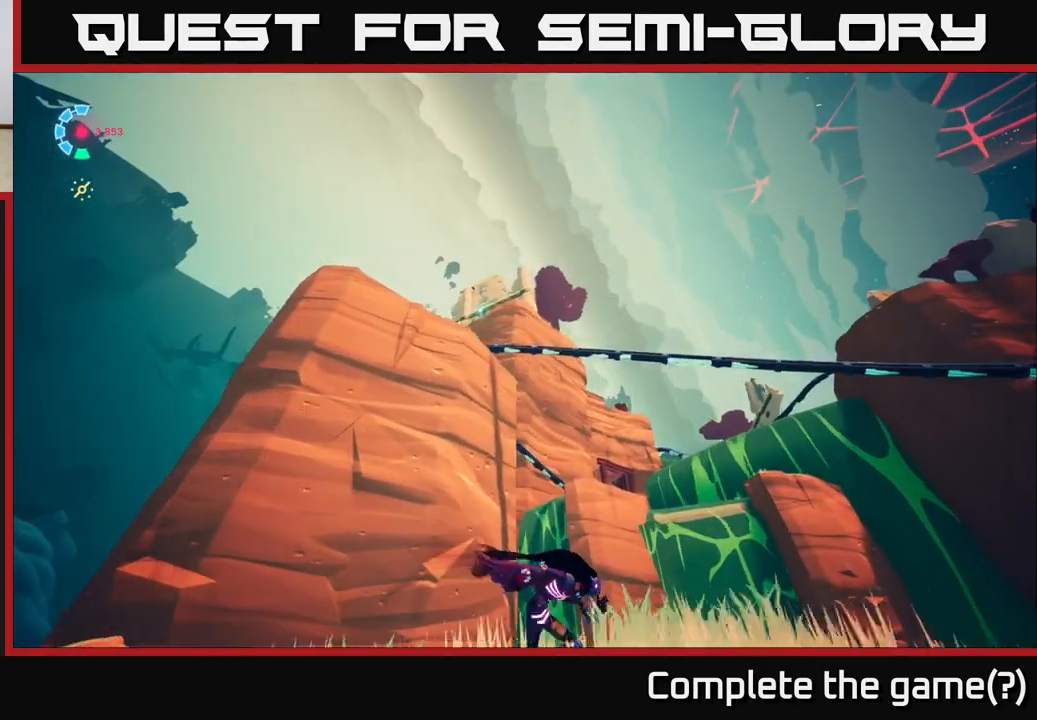
{"buttons": ["L2", "R2"], "left_stick": "right", "right_stick": "down-right", "events": [[150, "right_stick", "down"], [433, "right_stick", "down-right"]]}
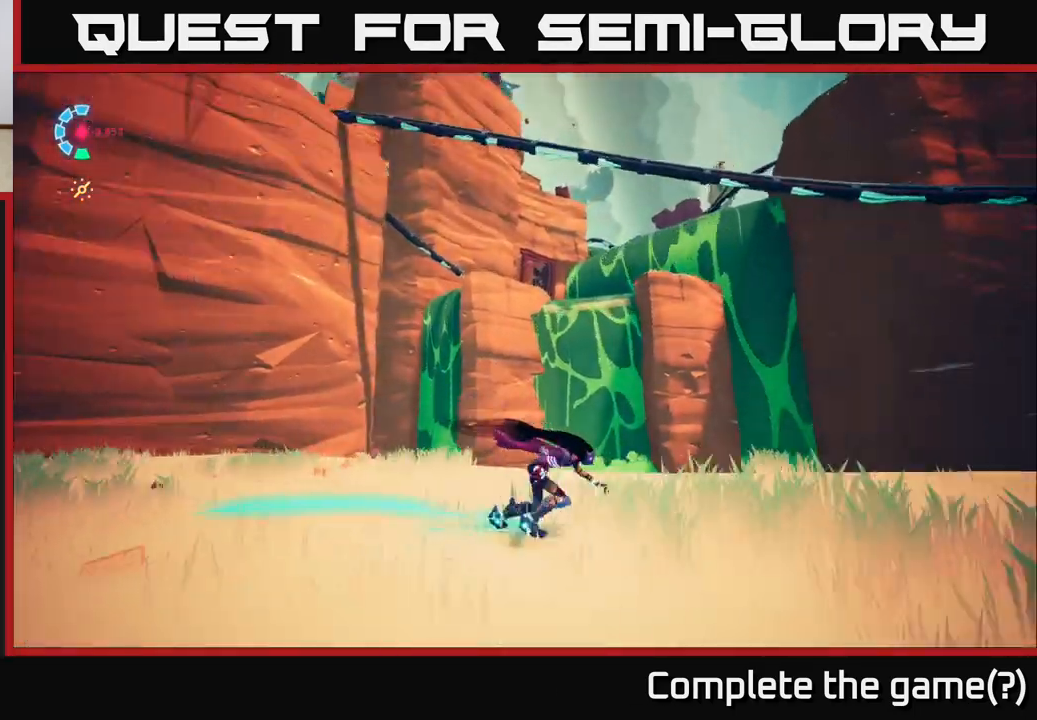
{"buttons": ["L2", "R2"], "left_stick": "up-right", "right_stick": "center", "events": [[450, "left_stick", "up-right"], [483, "right_stick", "center"]]}
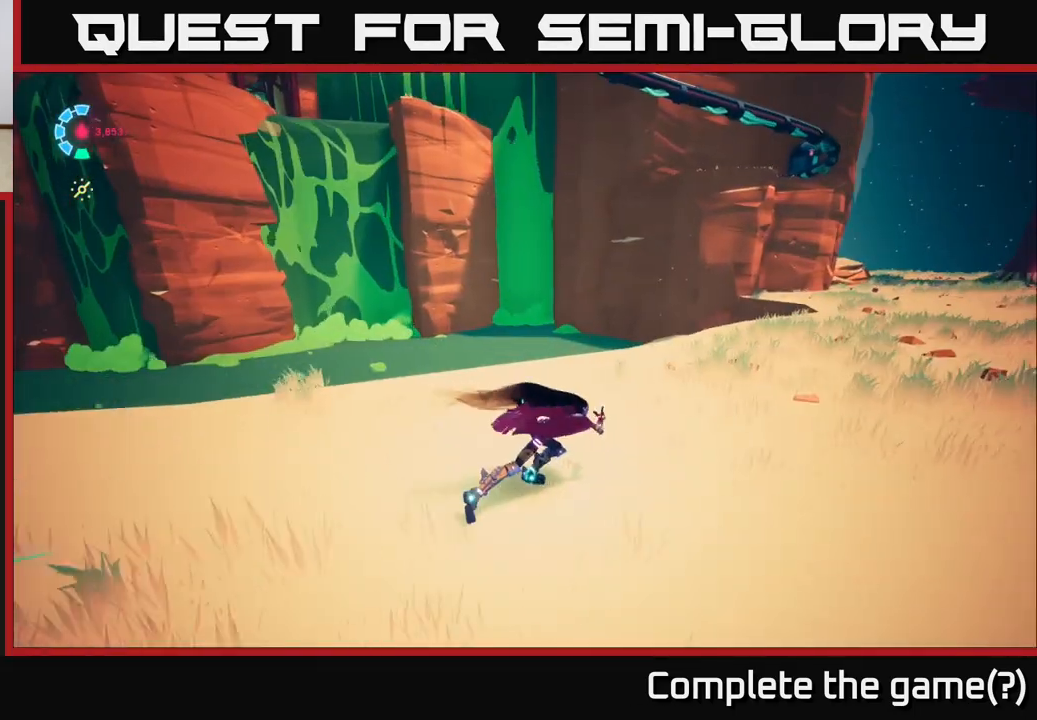
{"buttons": ["L2", "R2"], "left_stick": "up-right", "right_stick": "center", "events": []}
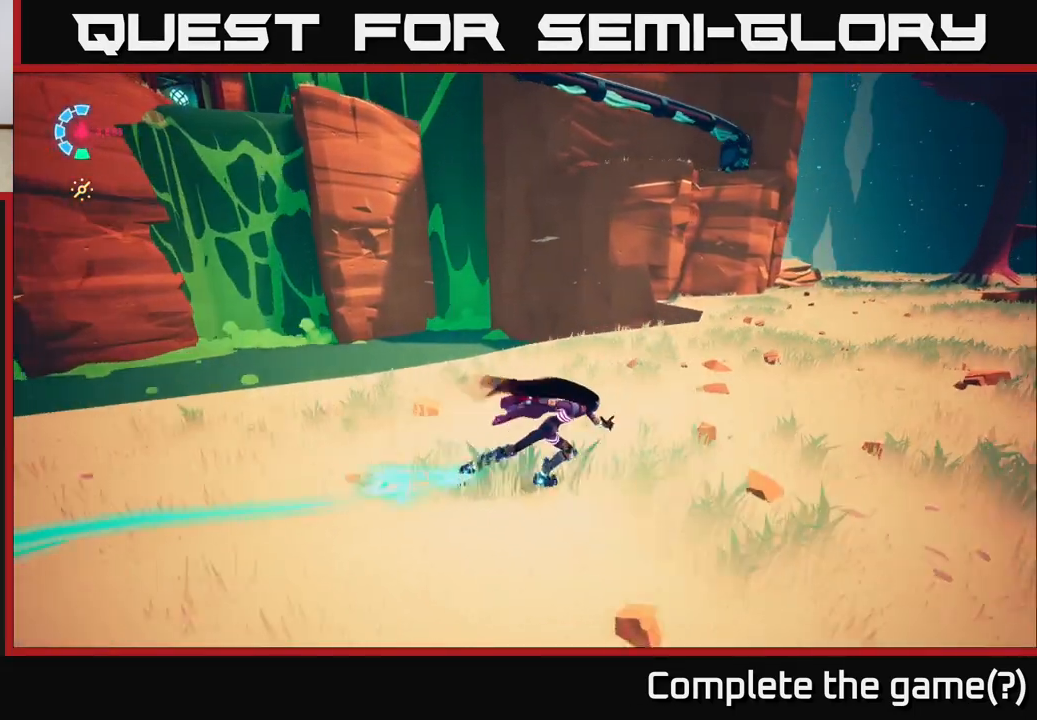
{"buttons": ["L2", "R2"], "left_stick": "up-right", "right_stick": "left", "events": [[450, "right_stick", "left"]]}